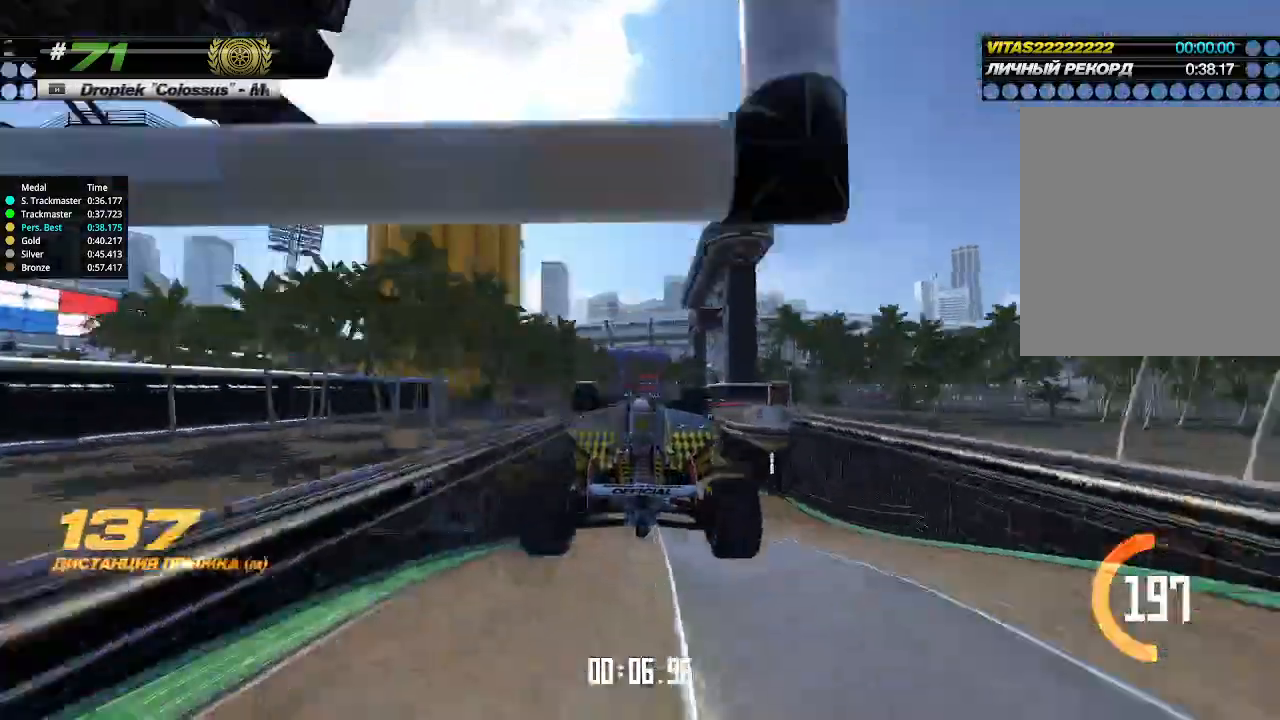
Gameplay with keyboard; each line is a JSON object with the keys held at the frame after it. "events" lists presses ("down") and releases ("up") of "down", "left", "right" and "up" between this image and that frame as [ms after this image, input, new state], when the widget could be followed in between. No other keys are recorded. Mouse input is not recorded.
{"keys": ["up"], "events": []}
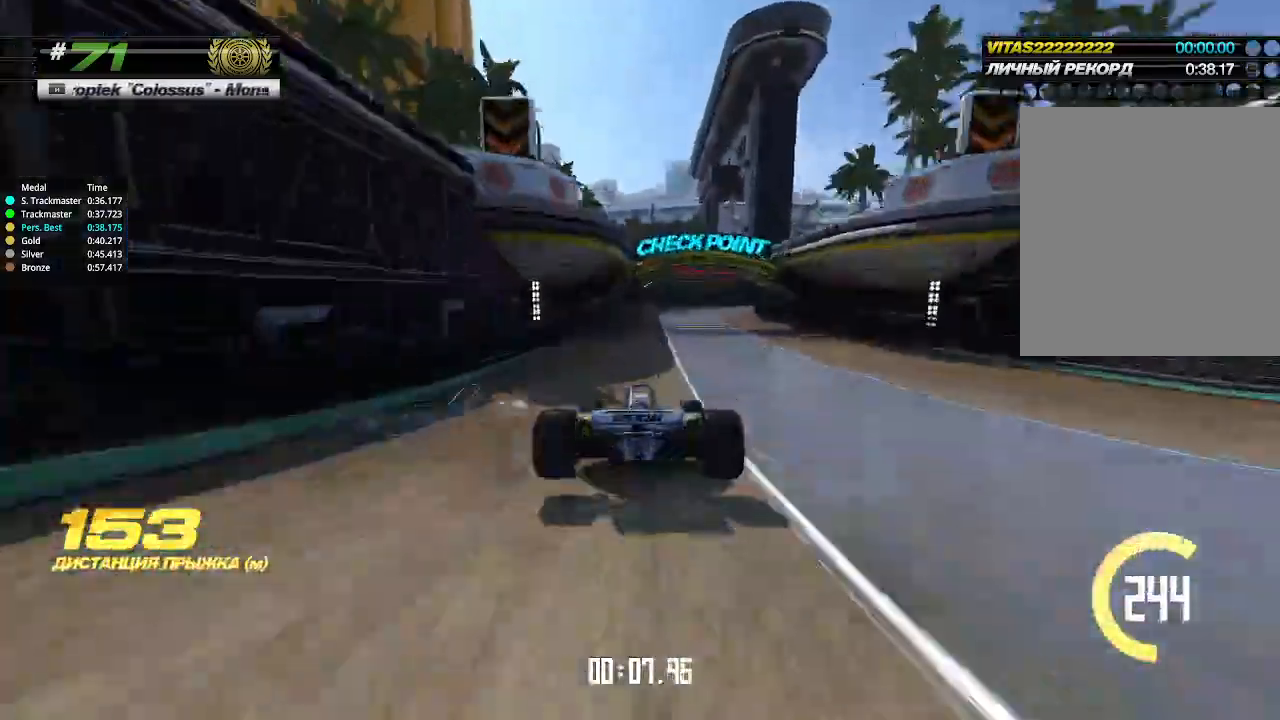
{"keys": ["right", "up"], "events": [[200, "right", "down"]]}
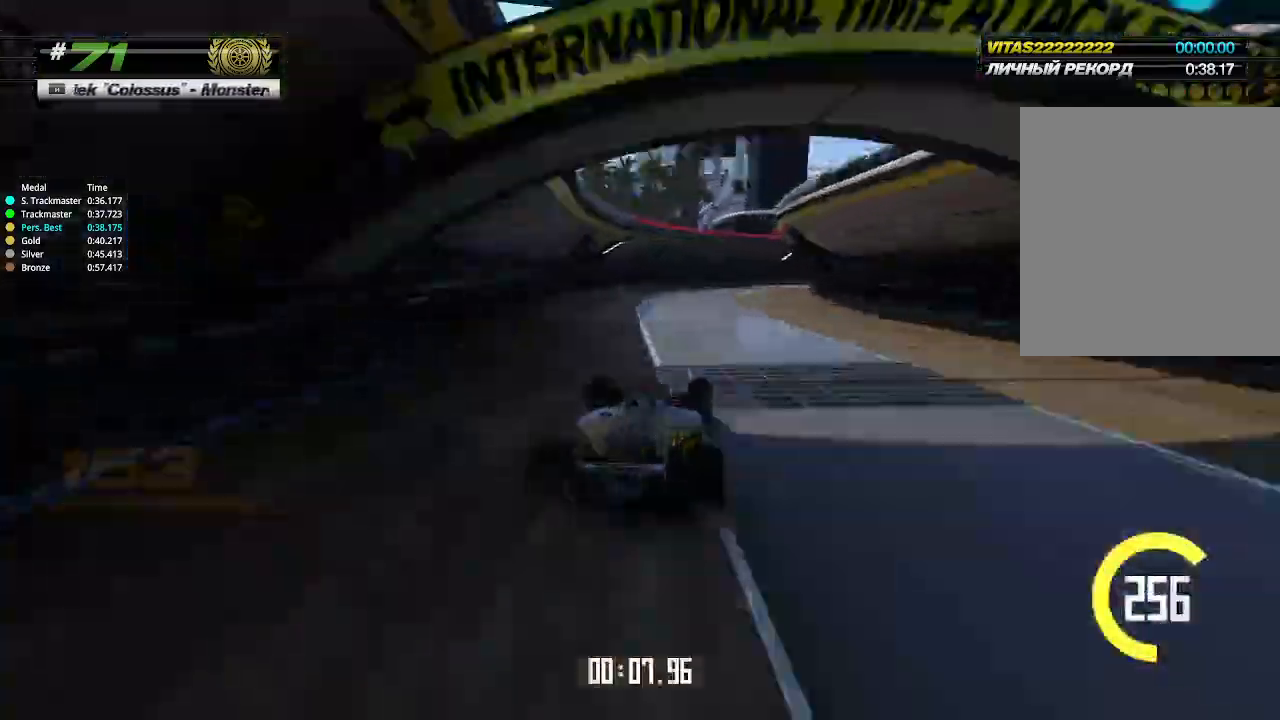
{"keys": ["right", "up"], "events": [[66, "right", "up"], [100, "right", "down"]]}
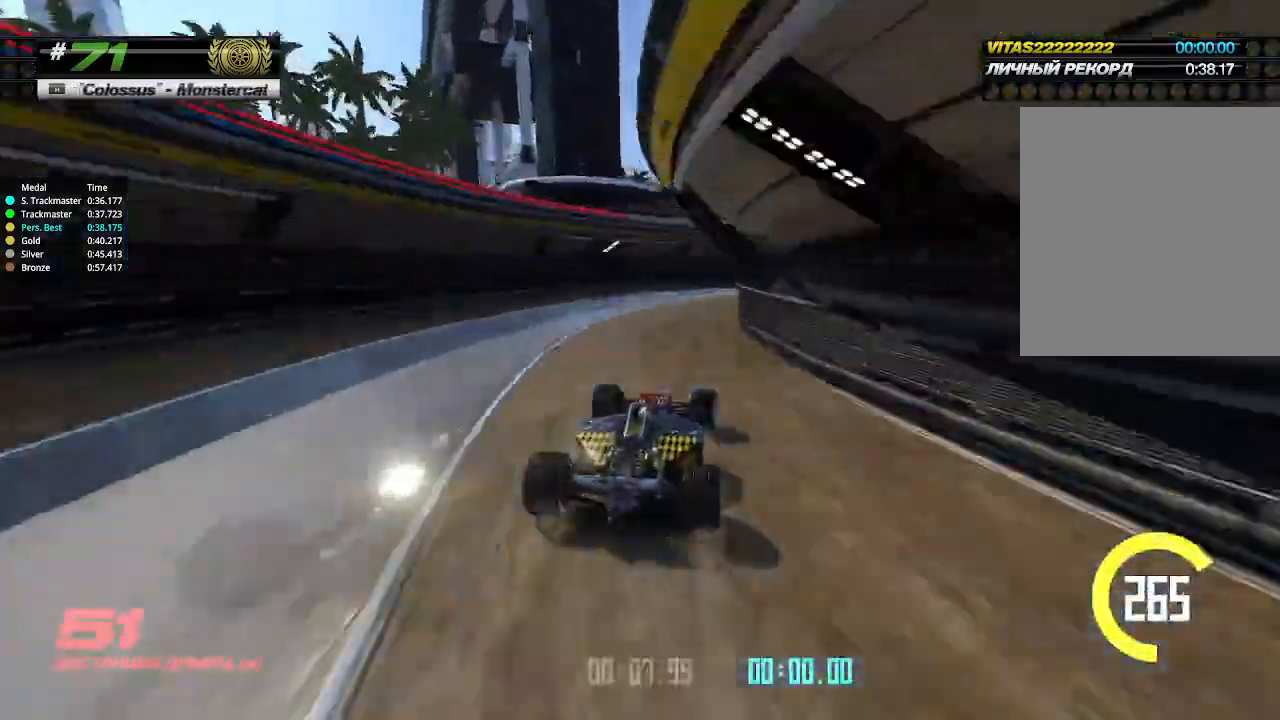
{"keys": ["right", "up"], "events": []}
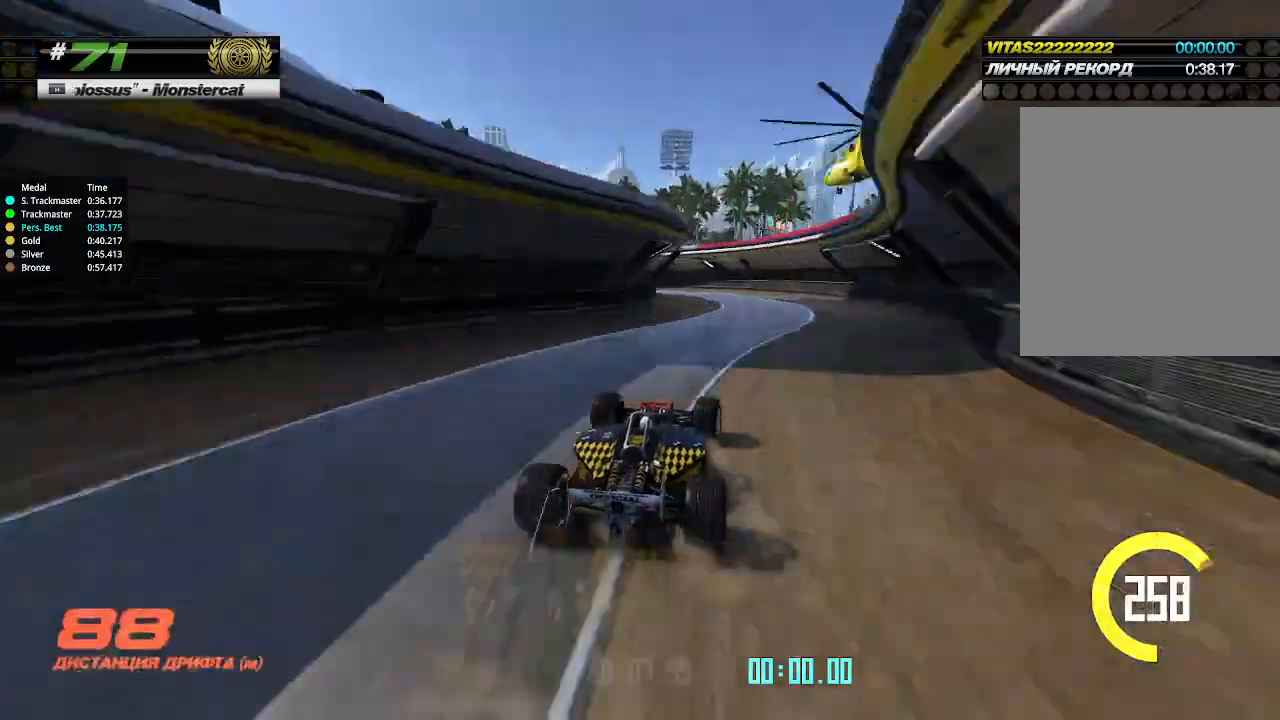
{"keys": ["left"], "events": [[66, "left", "down"], [66, "right", "up"], [166, "up", "up"]]}
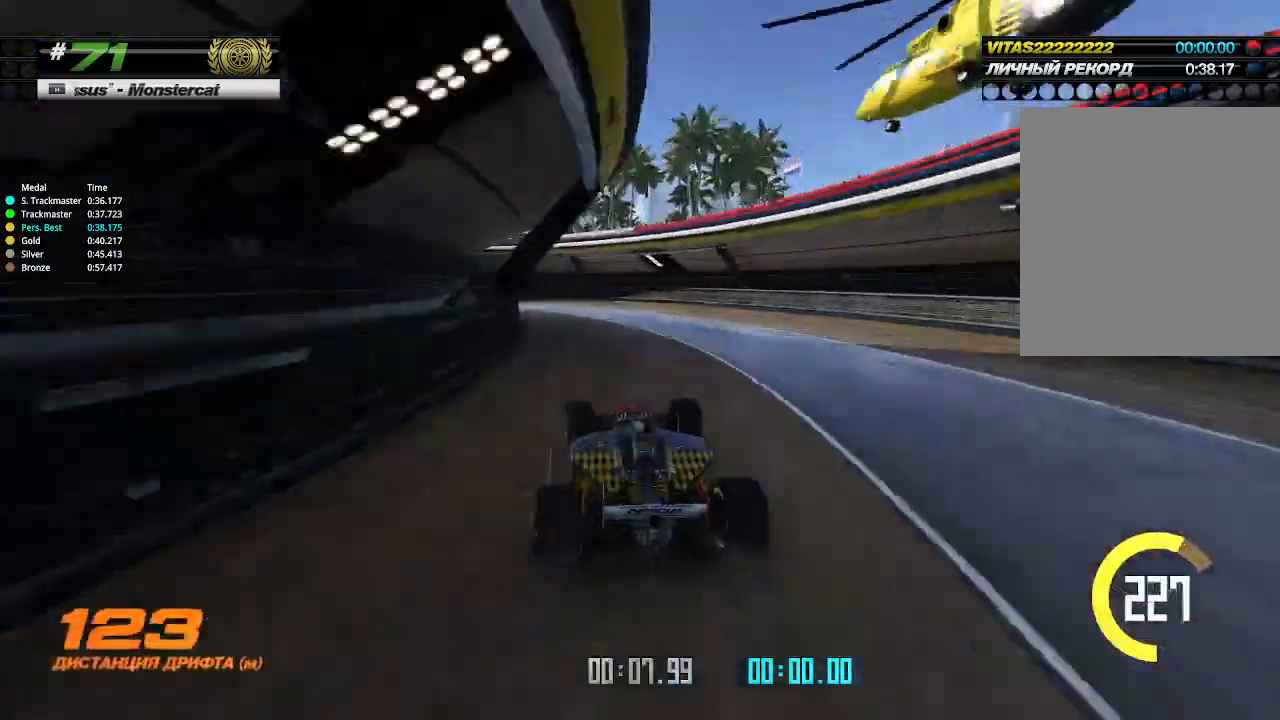
{"keys": ["left", "up"], "events": [[366, "up", "down"]]}
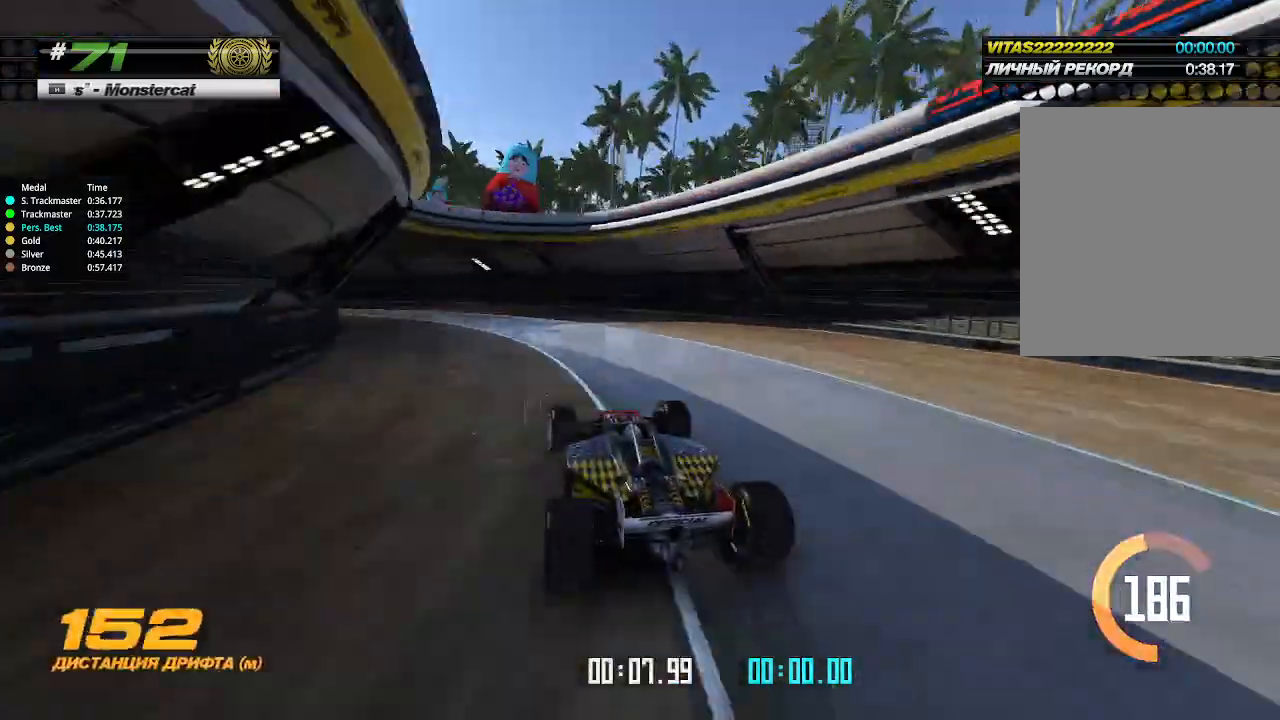
{"keys": ["left", "up"], "events": []}
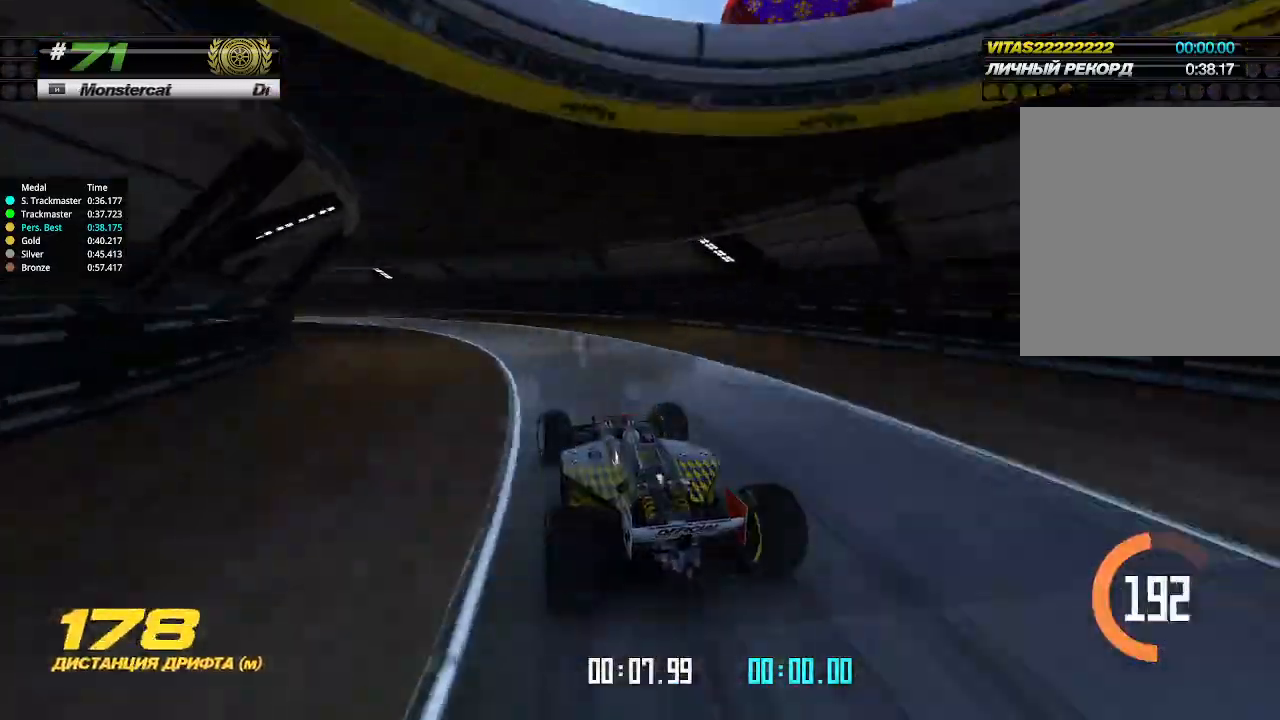
{"keys": ["left", "up"], "events": []}
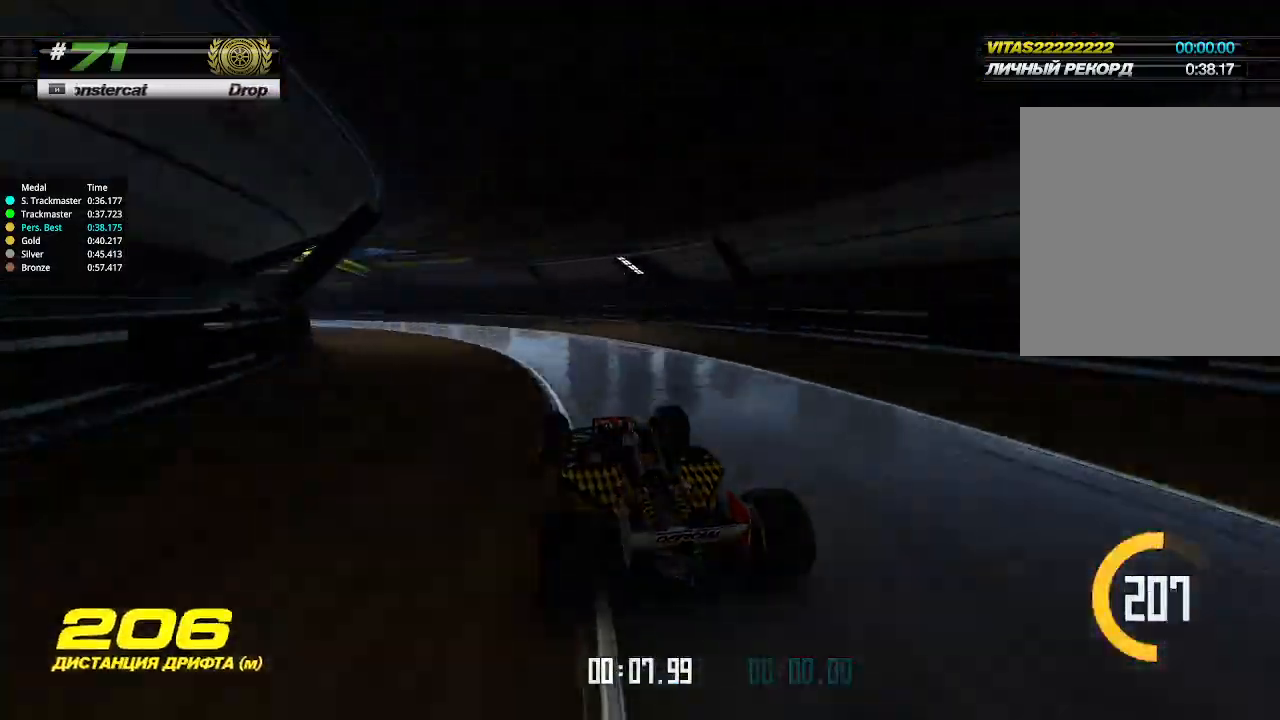
{"keys": ["up"], "events": [[433, "left", "up"]]}
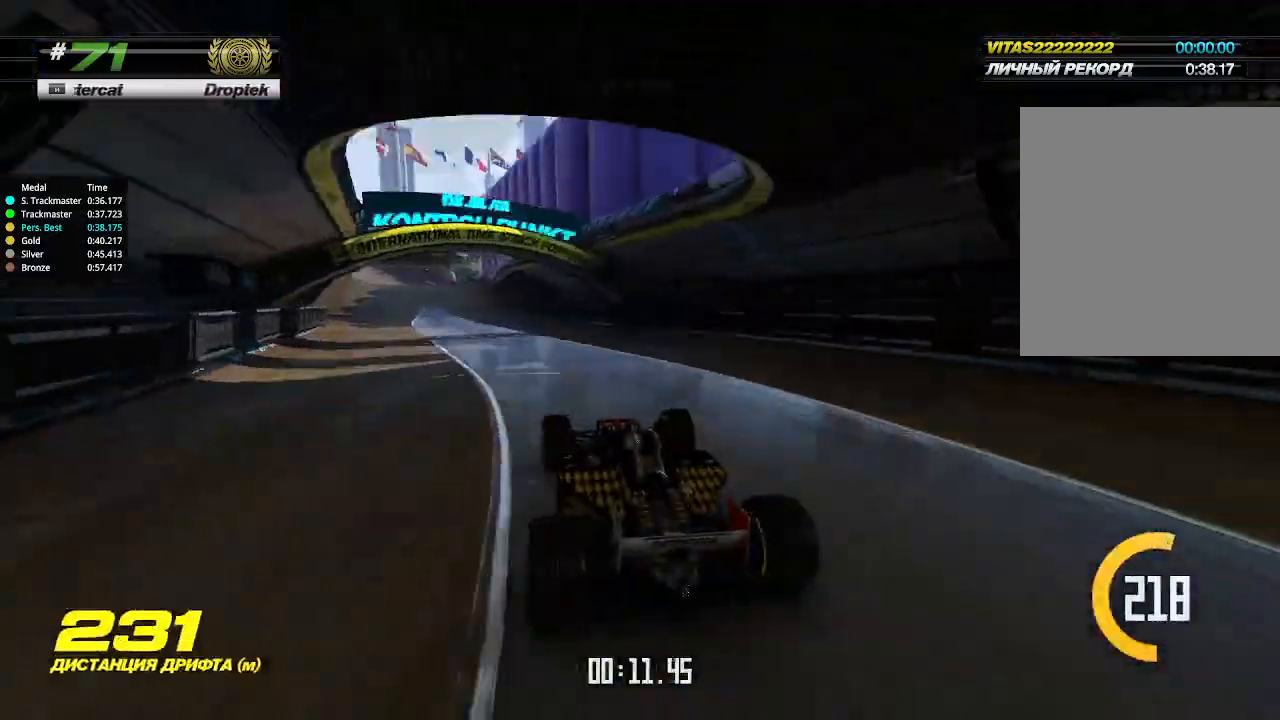
{"keys": ["left", "up"], "events": [[33, "left", "down"], [133, "left", "up"], [466, "left", "down"]]}
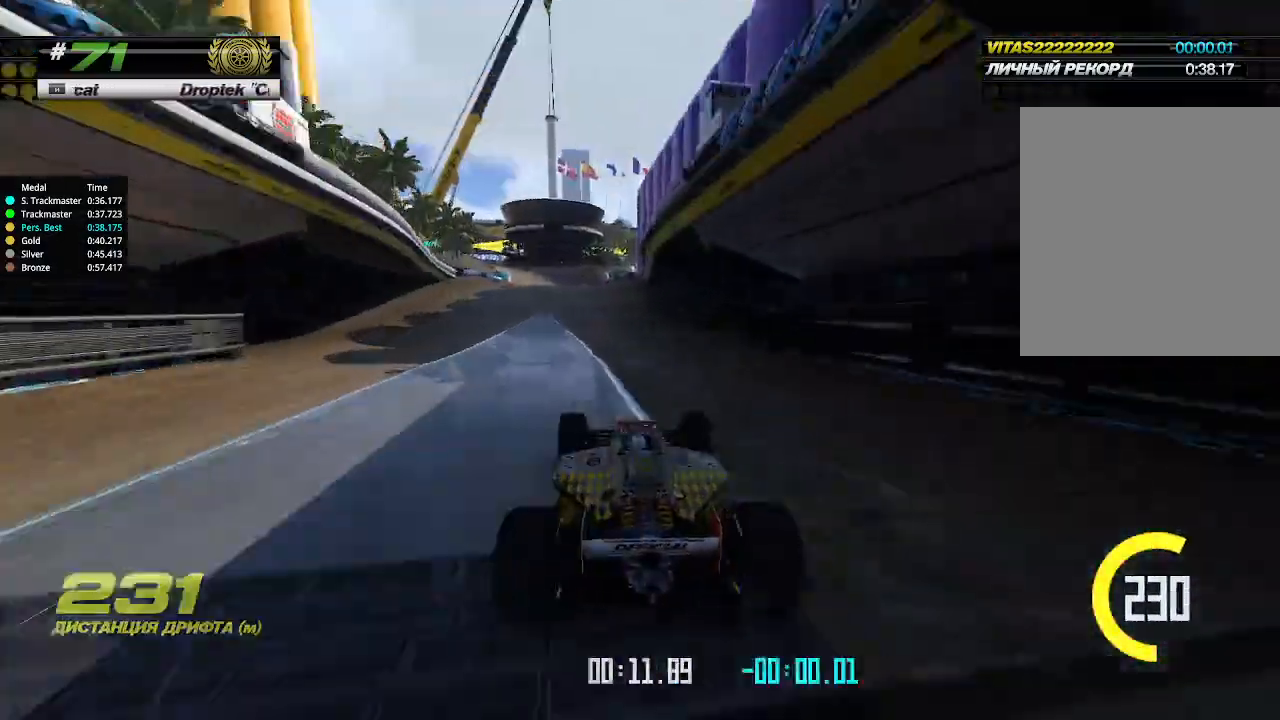
{"keys": ["up"], "events": [[33, "left", "up"], [433, "left", "down"], [500, "left", "up"]]}
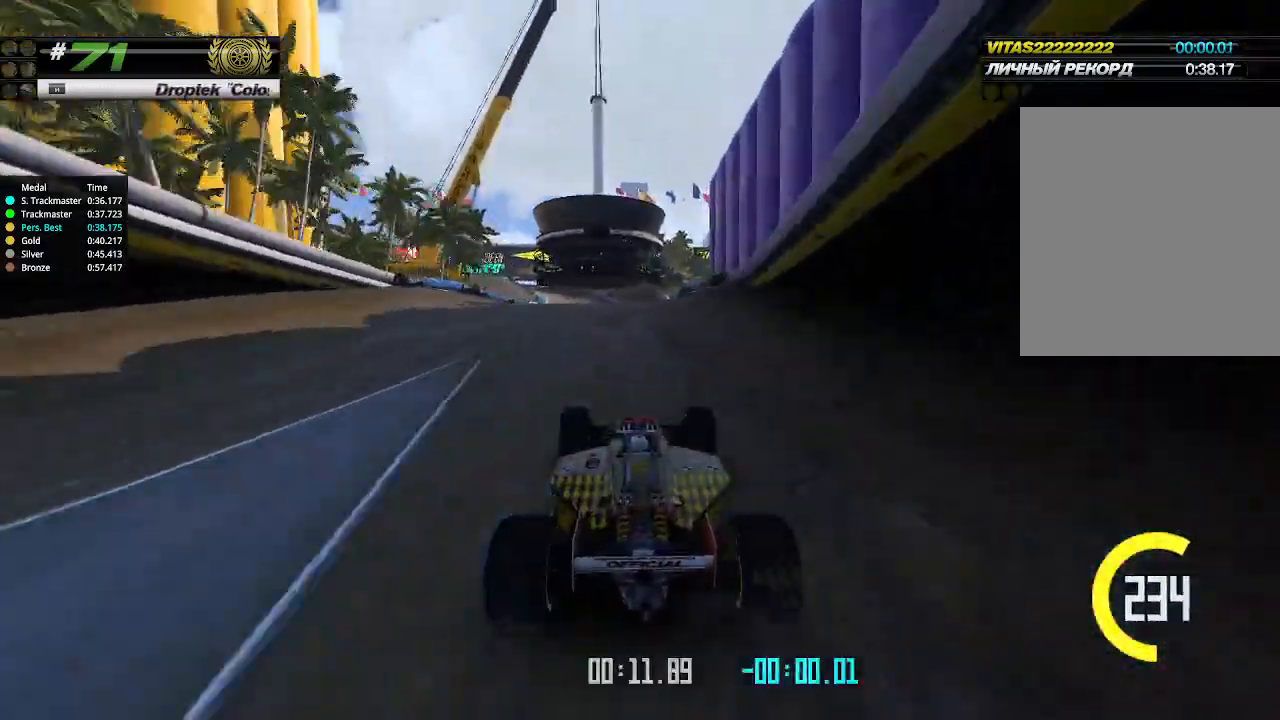
{"keys": ["up"], "events": []}
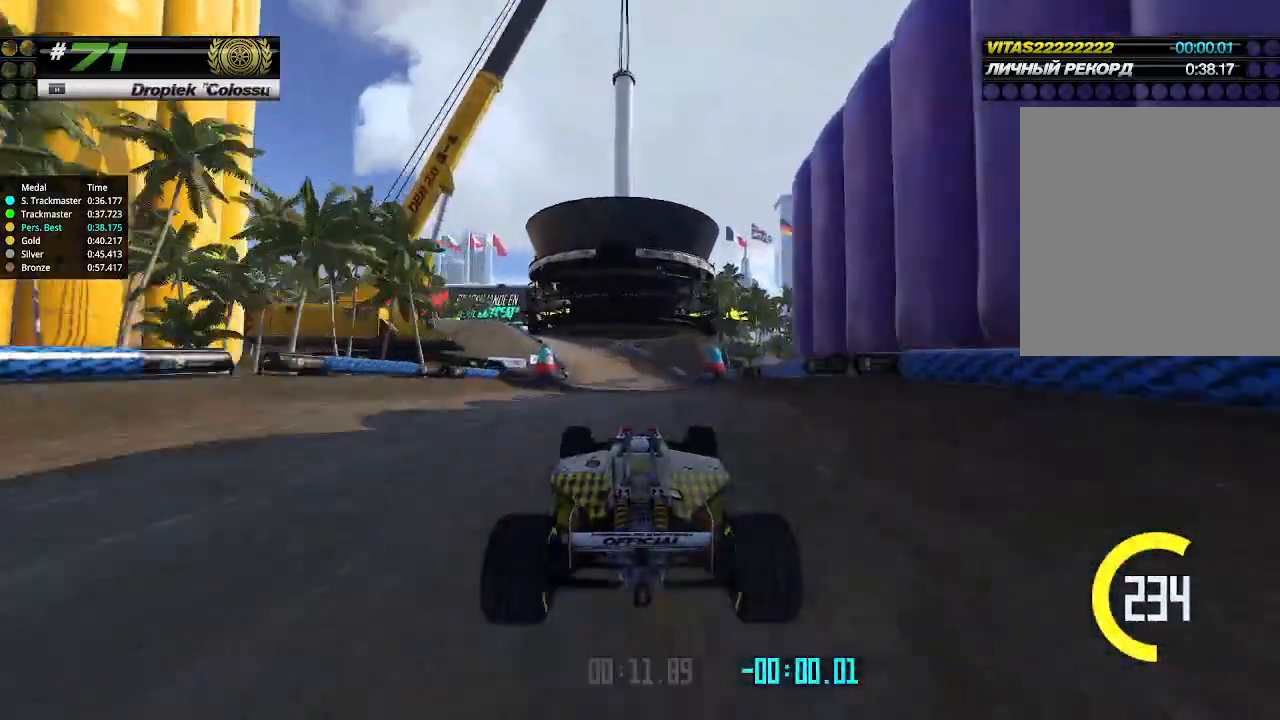
{"keys": ["up"], "events": []}
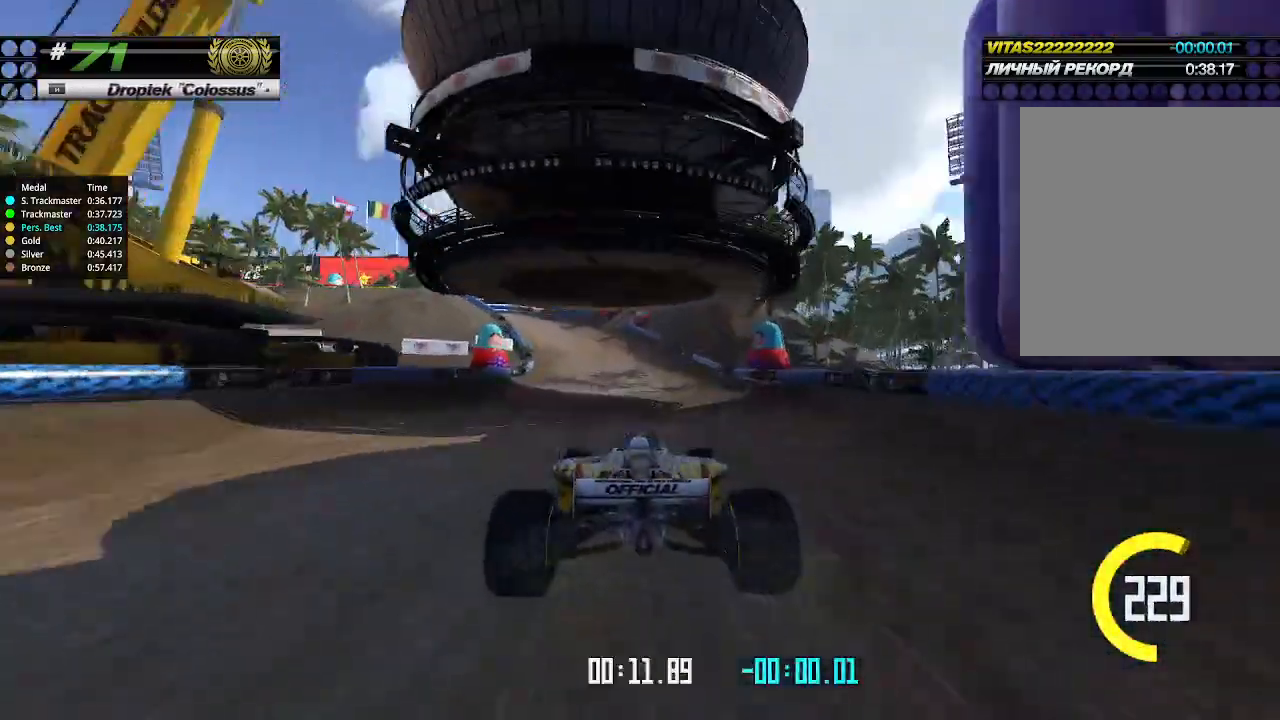
{"keys": ["left"], "events": [[266, "left", "down"], [366, "up", "up"]]}
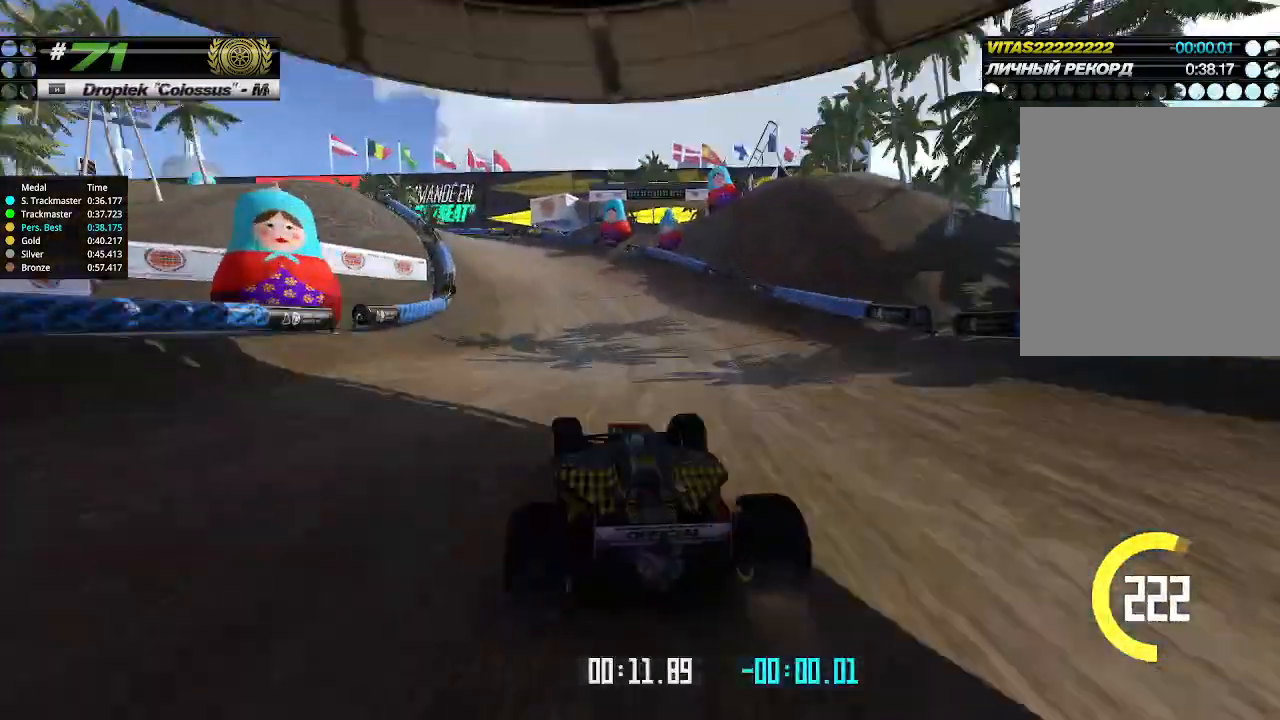
{"keys": ["left", "up"], "events": [[433, "up", "down"]]}
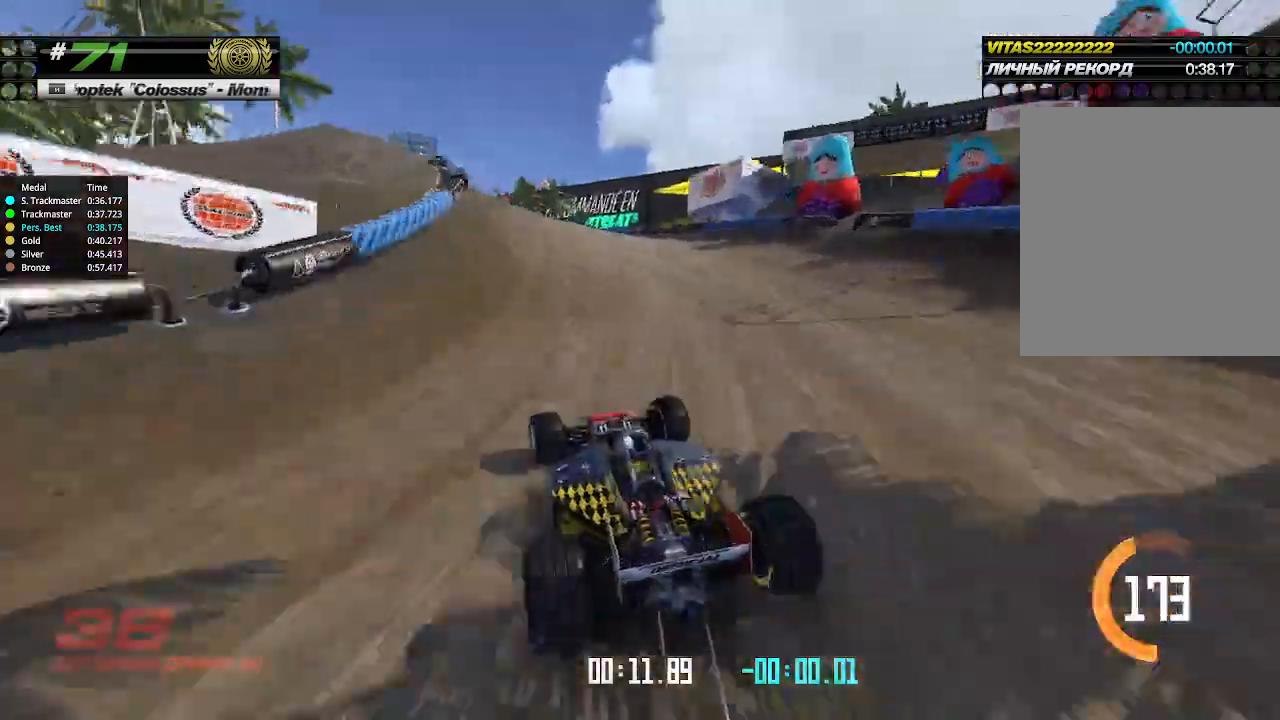
{"keys": ["up"], "events": [[433, "left", "up"]]}
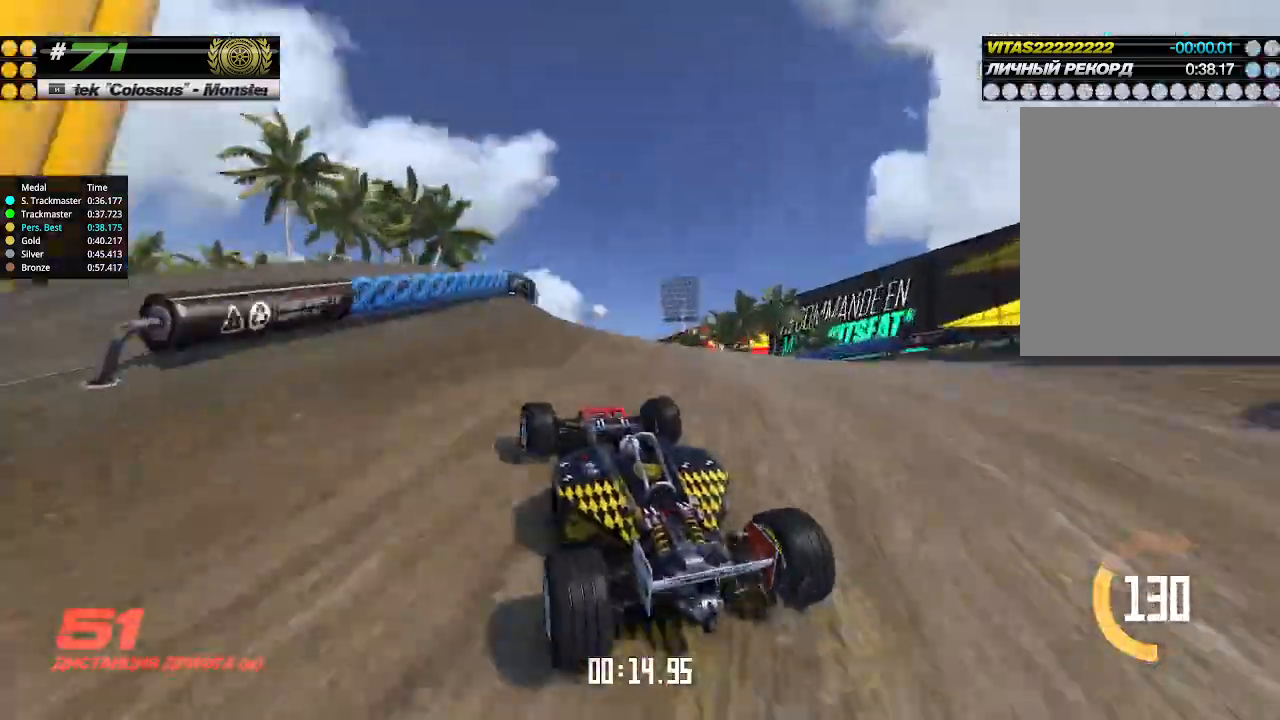
{"keys": ["up"], "events": [[100, "left", "down"], [166, "left", "up"]]}
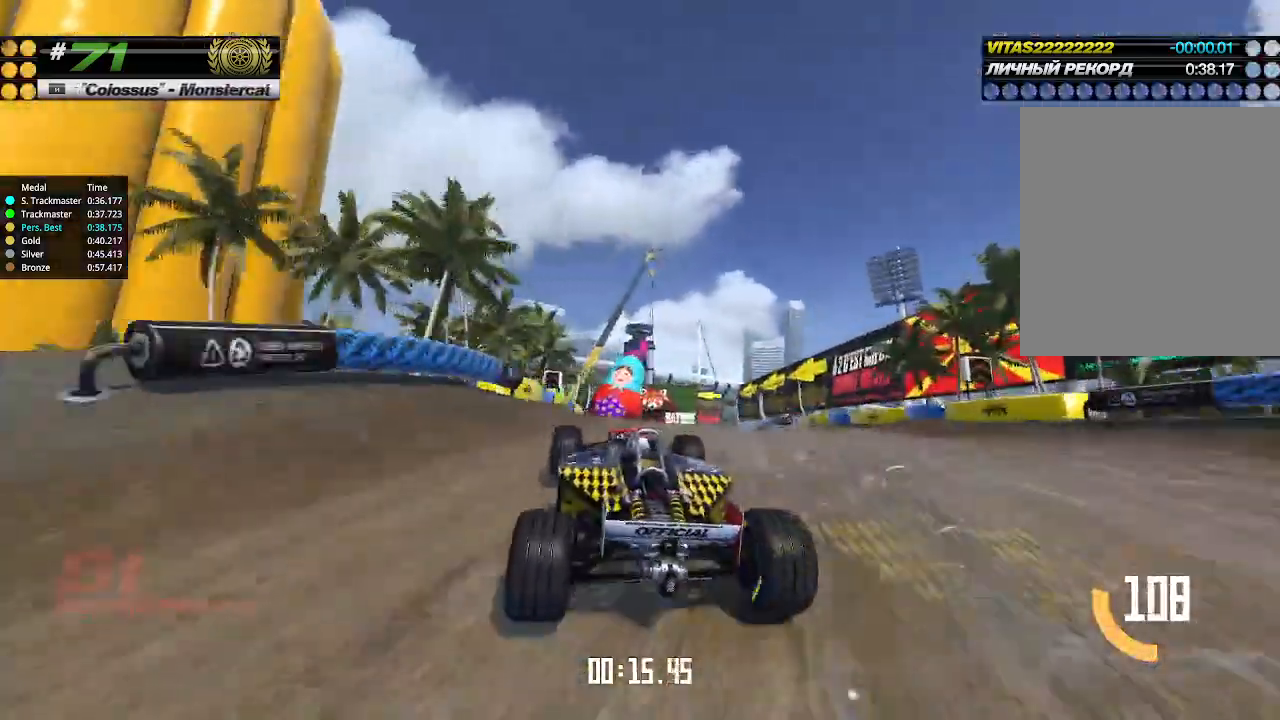
{"keys": ["up"], "events": []}
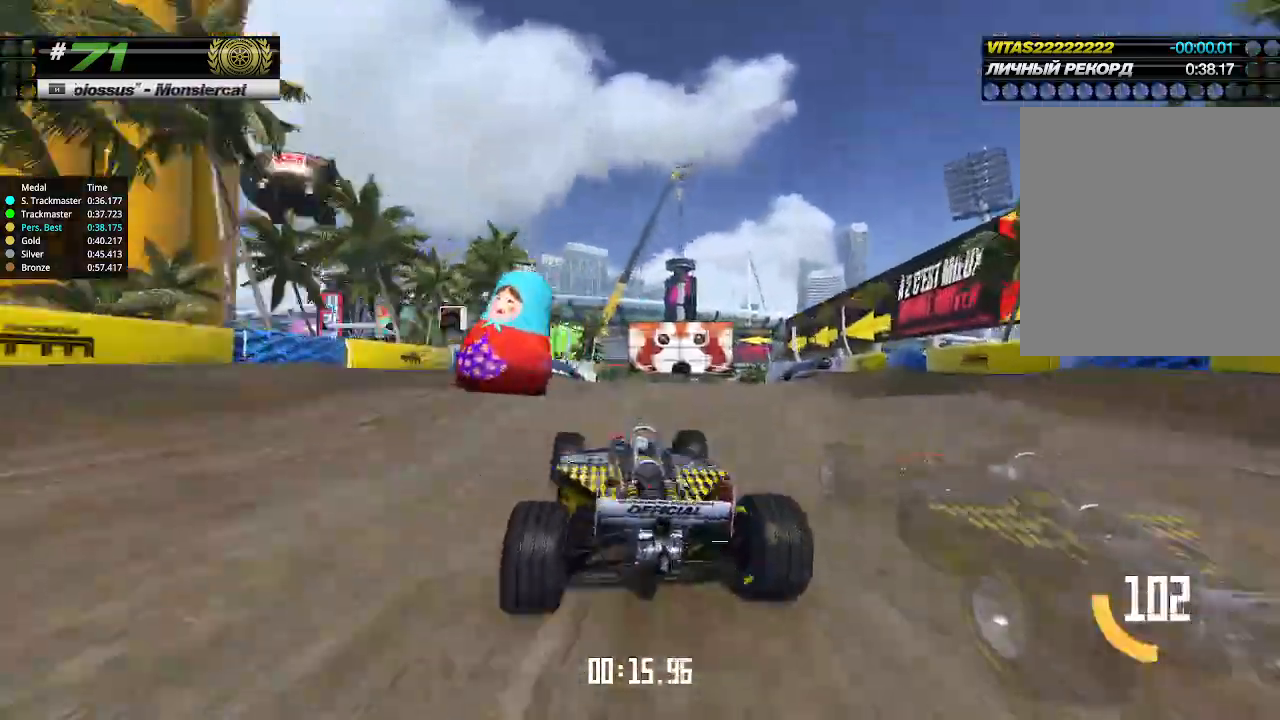
{"keys": ["up"], "events": []}
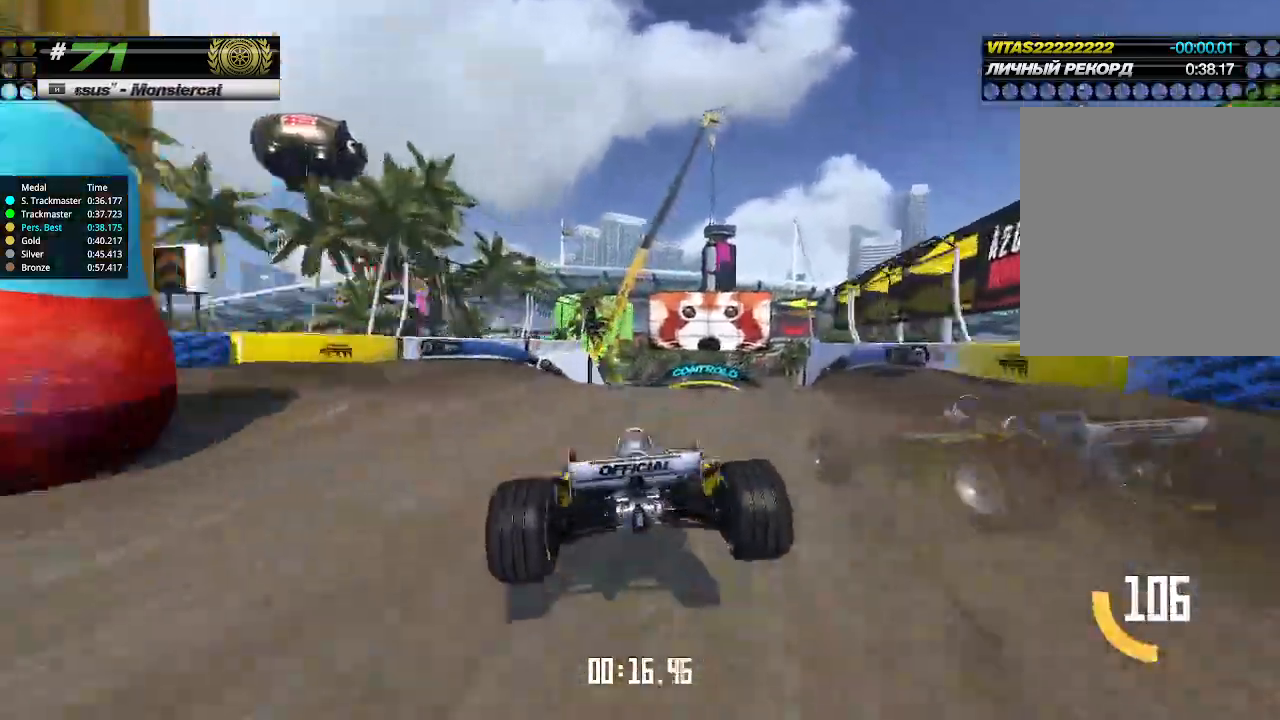
{"keys": ["up"], "events": [[66, "right", "down"], [133, "right", "up"]]}
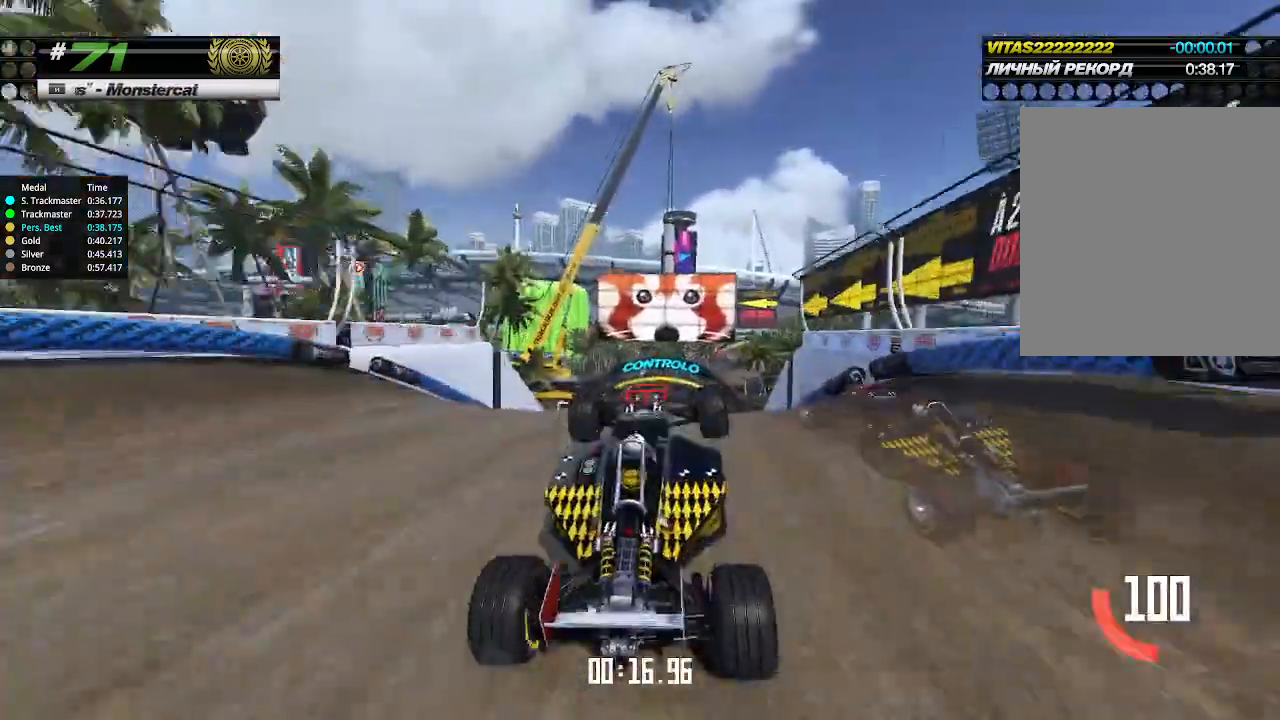
{"keys": ["up"], "events": [[266, "left", "down"], [333, "left", "up"]]}
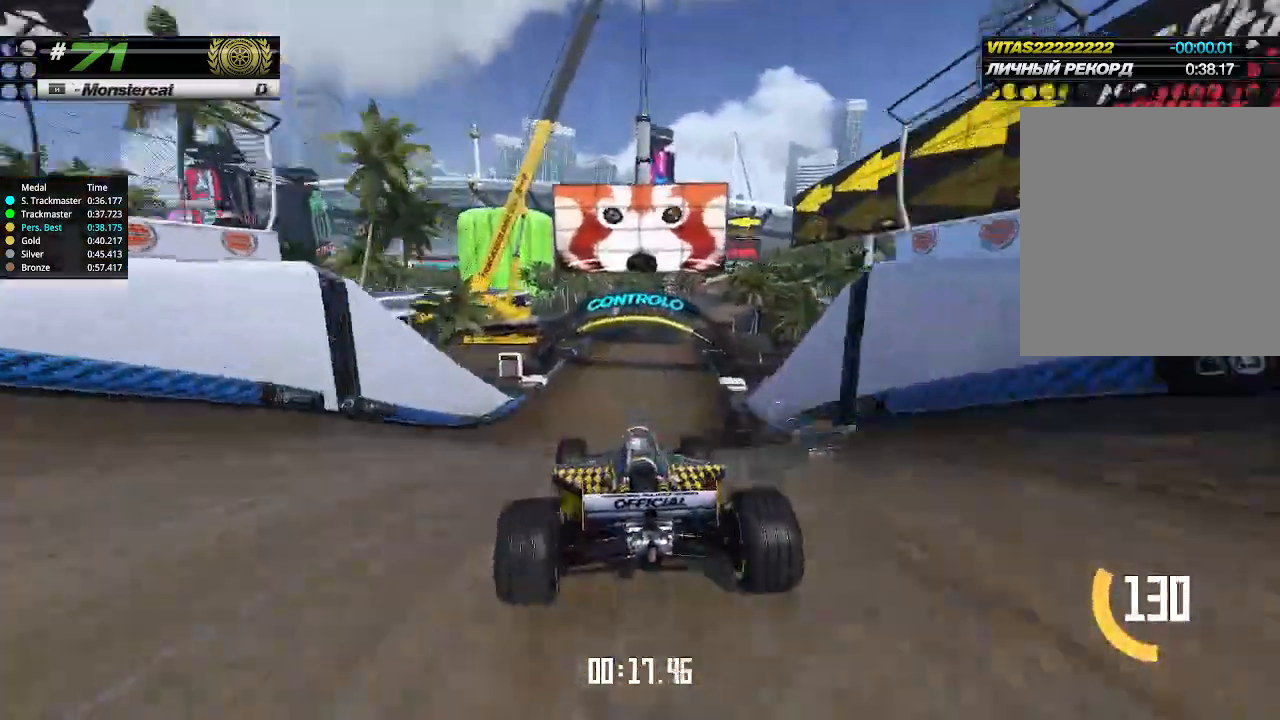
{"keys": ["right", "up"], "events": [[266, "right", "down"], [366, "right", "up"], [500, "right", "down"]]}
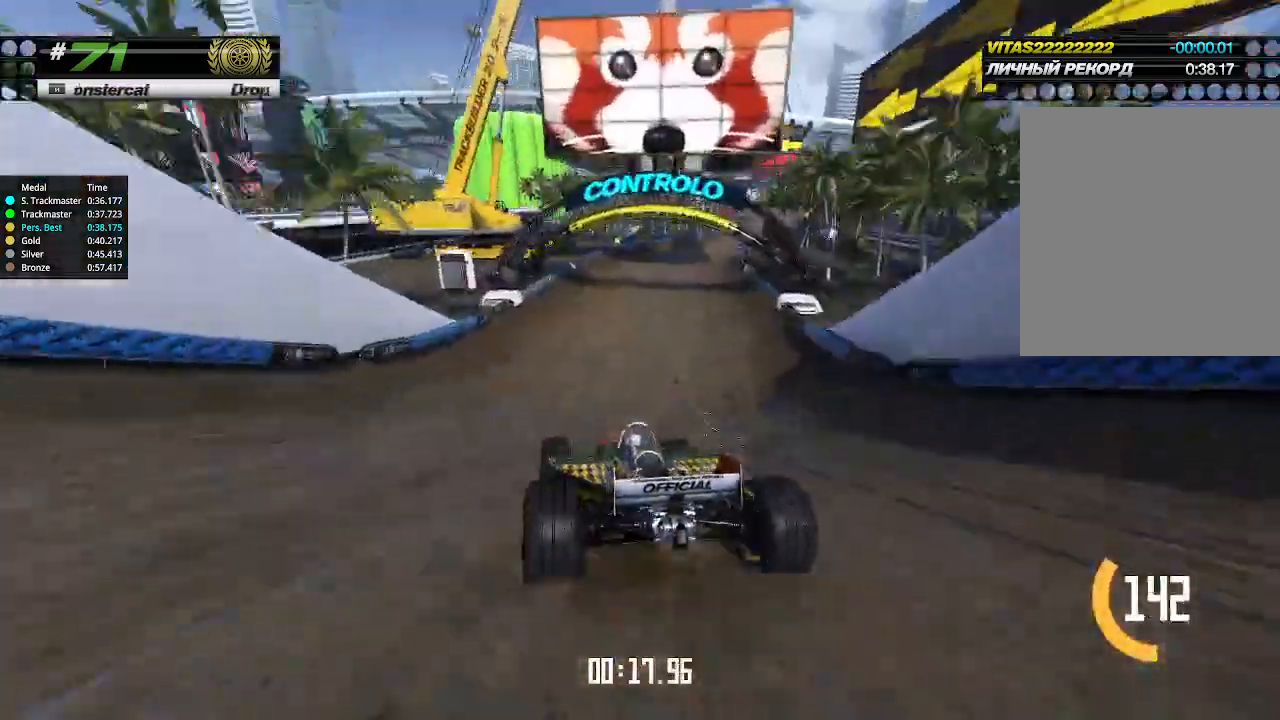
{"keys": ["up"], "events": [[133, "right", "up"], [233, "right", "down"], [300, "right", "up"]]}
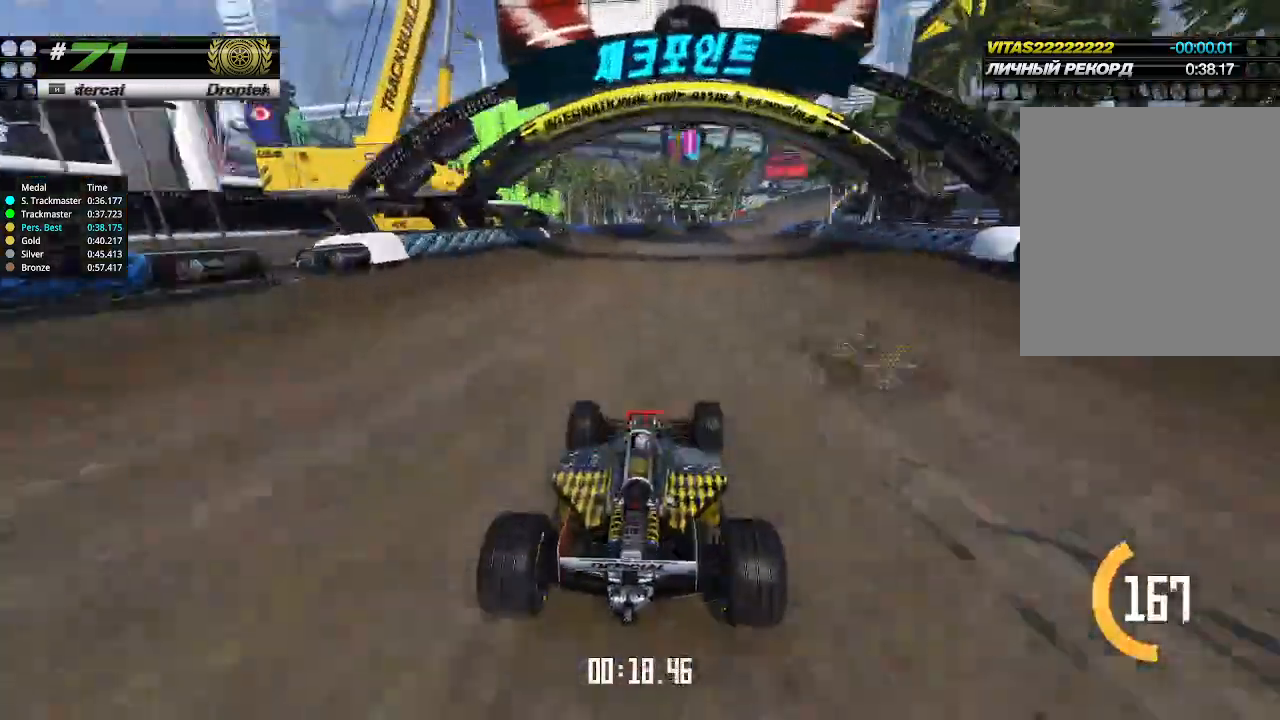
{"keys": ["up"], "events": [[66, "right", "down"], [166, "right", "up"], [300, "right", "down"], [366, "right", "up"]]}
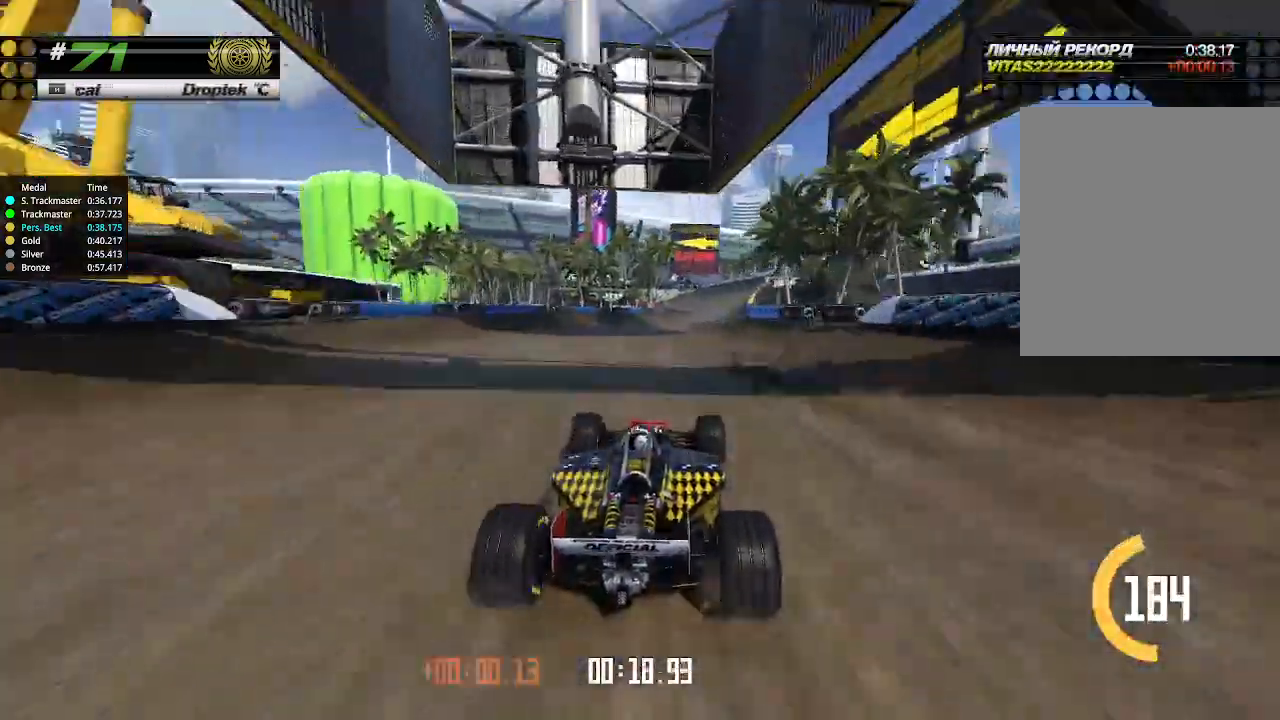
{"keys": ["up"], "events": [[366, "right", "down"], [466, "right", "up"]]}
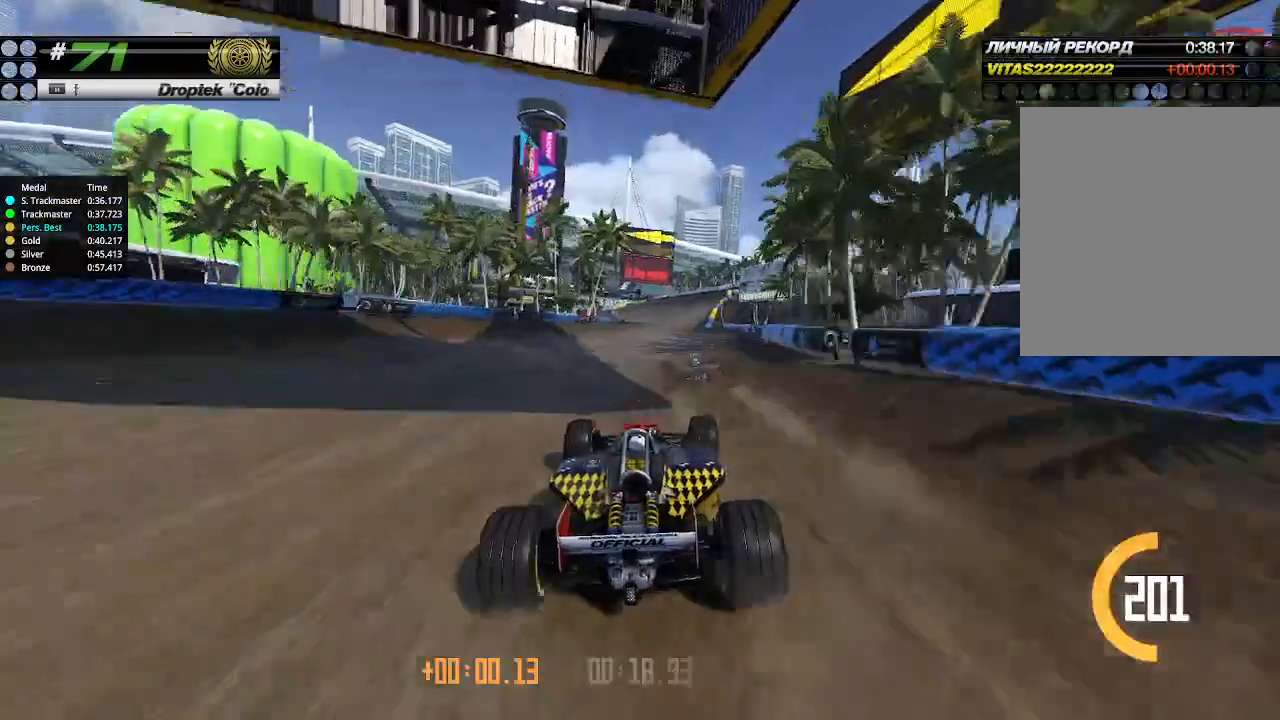
{"keys": ["up"], "events": []}
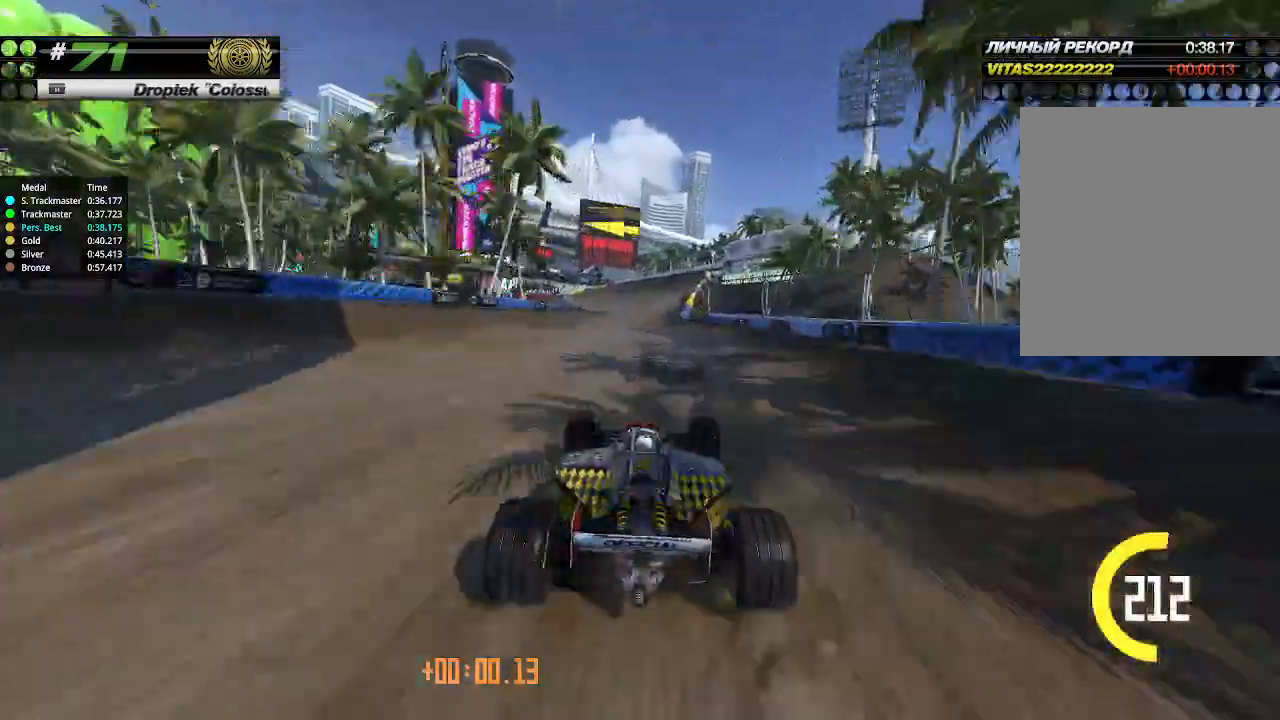
{"keys": ["up"], "events": [[133, "right", "down"], [200, "right", "up"], [366, "left", "down"], [433, "left", "up"]]}
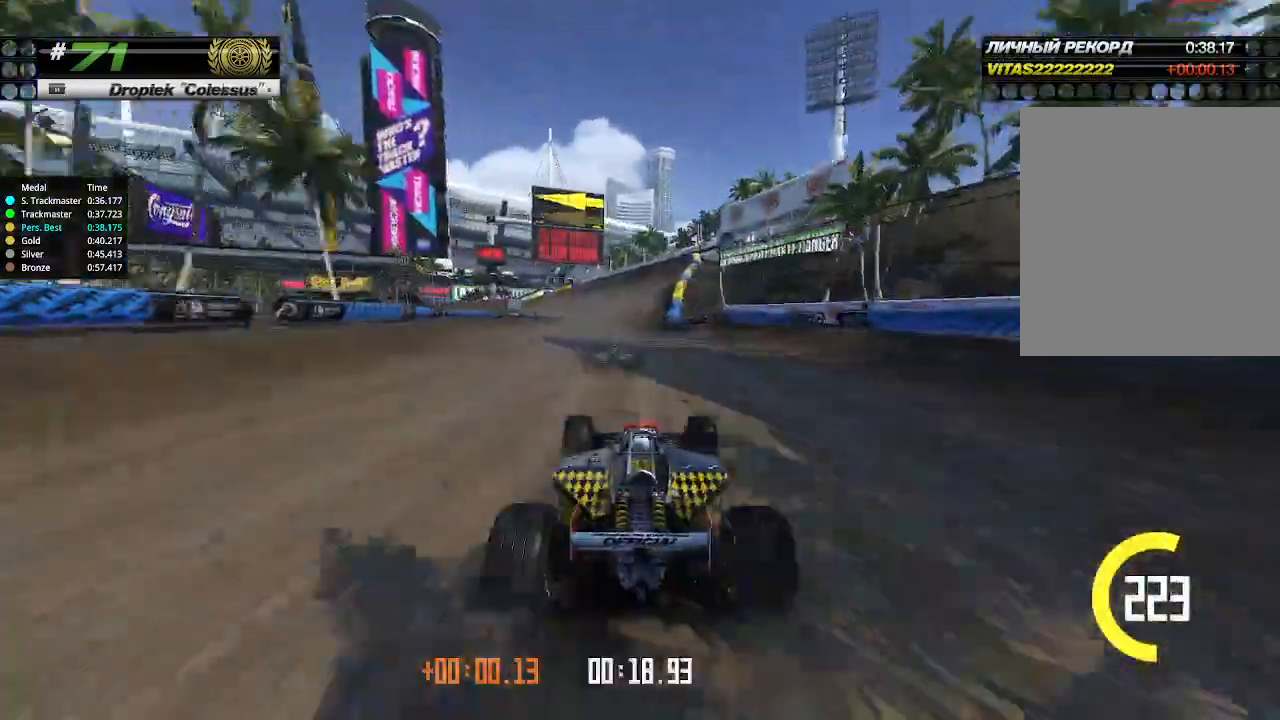
{"keys": ["up"], "events": [[200, "left", "down"], [266, "left", "up"]]}
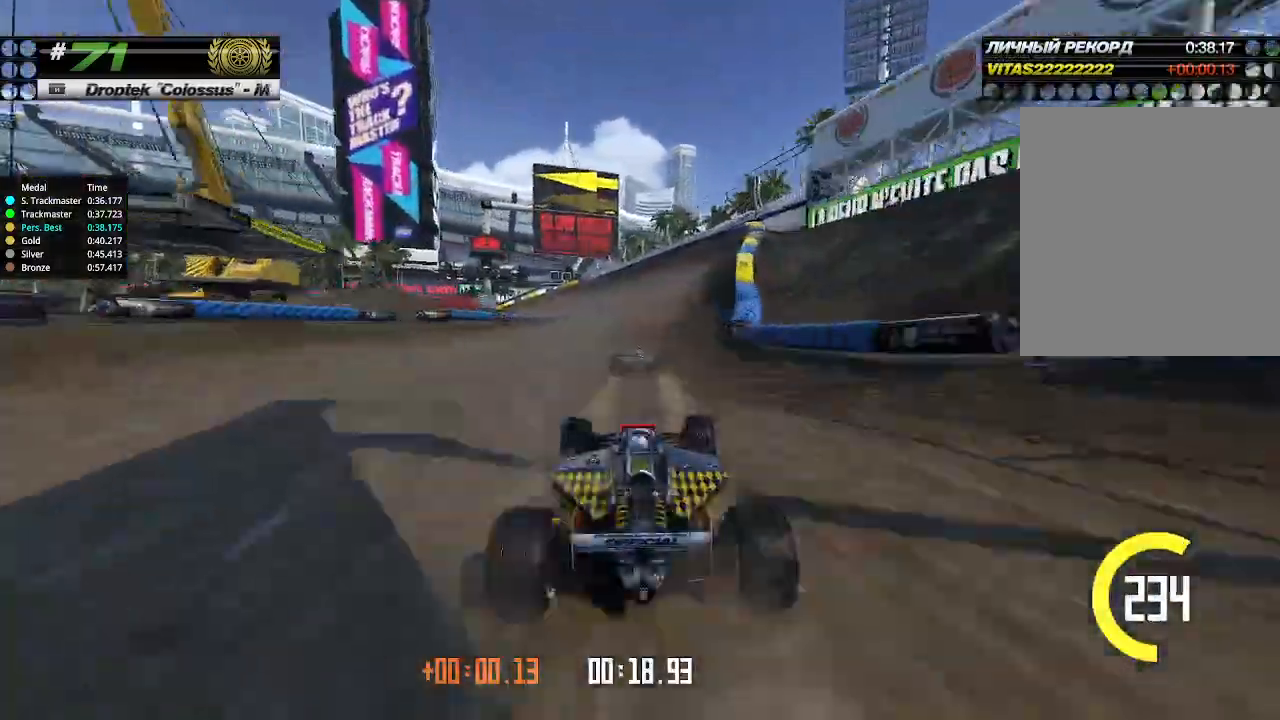
{"keys": ["up"], "events": []}